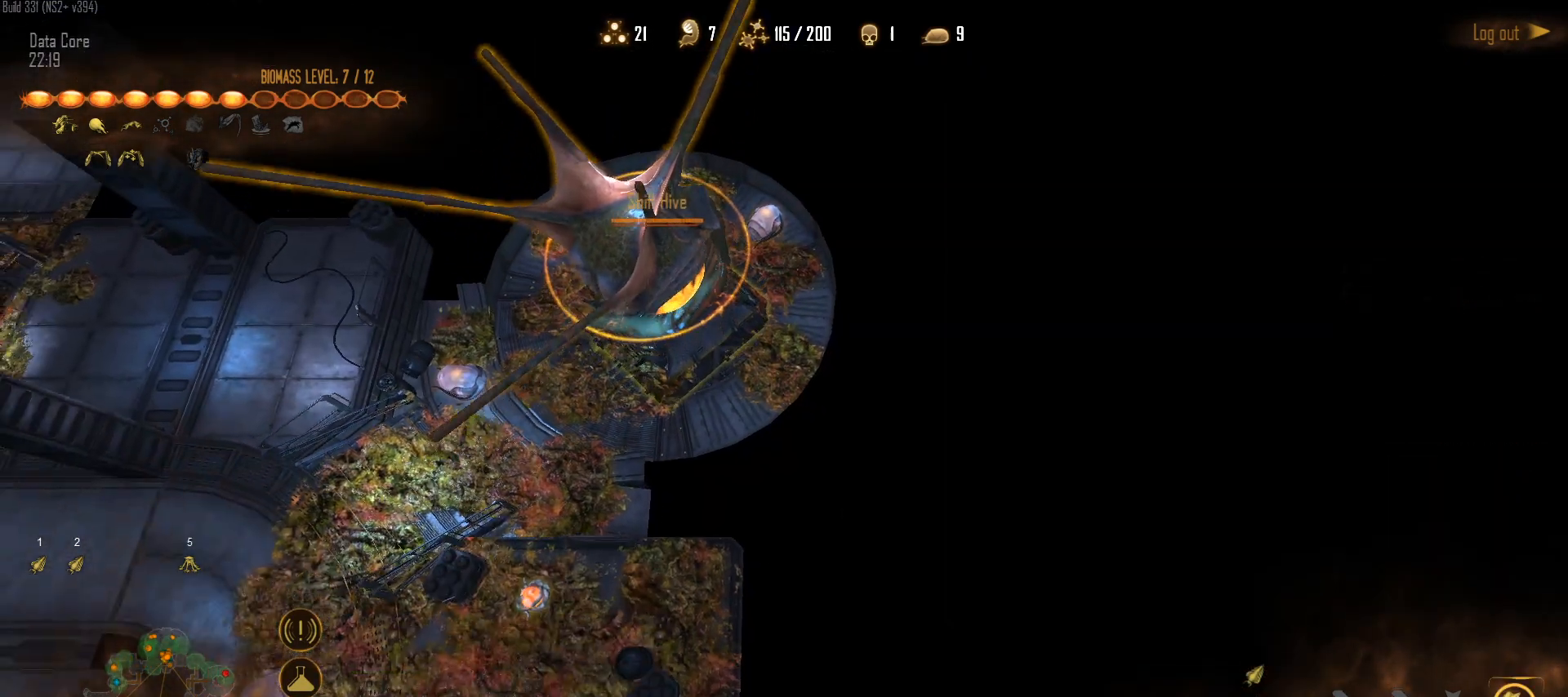
Gameplay with keyboard and mouse; each line is a JSON object with the keys and mouse buttons held at the frame after it. "events" lists presses ("down") and releases ("up") of "1", "2", "3", "4", "5", "a", "alt", "c", "caps_lock", "ctrl", "d", "e", "f", "g", "q", "r", "s", "shift", "space", "t", "tab", "v", "w", "x", "z", "mouse_left", "mouse_wheel" and "mouse_right" between this image and that frame as [ms after this image, input, new state], when the widget could be followed in between. "mouse_left", "mouse_wheel", "mouse_right" = the "left", "wheel", "right" buttons of the "mouse" list. No other keys are recorded. "wheel" means that the mouse wheel is clicked or scrolled. "mouse_move" is the direction in which the mouse moves at that frame (one of eight, or "still"), when it could be read.
{"keys": [], "mouse": [], "mouse_move": "still", "events": [[100, "mouse_left", "down"], [283, "mouse_left", "up"], [333, "mouse_left", "down"], [467, "mouse_left", "up"]]}
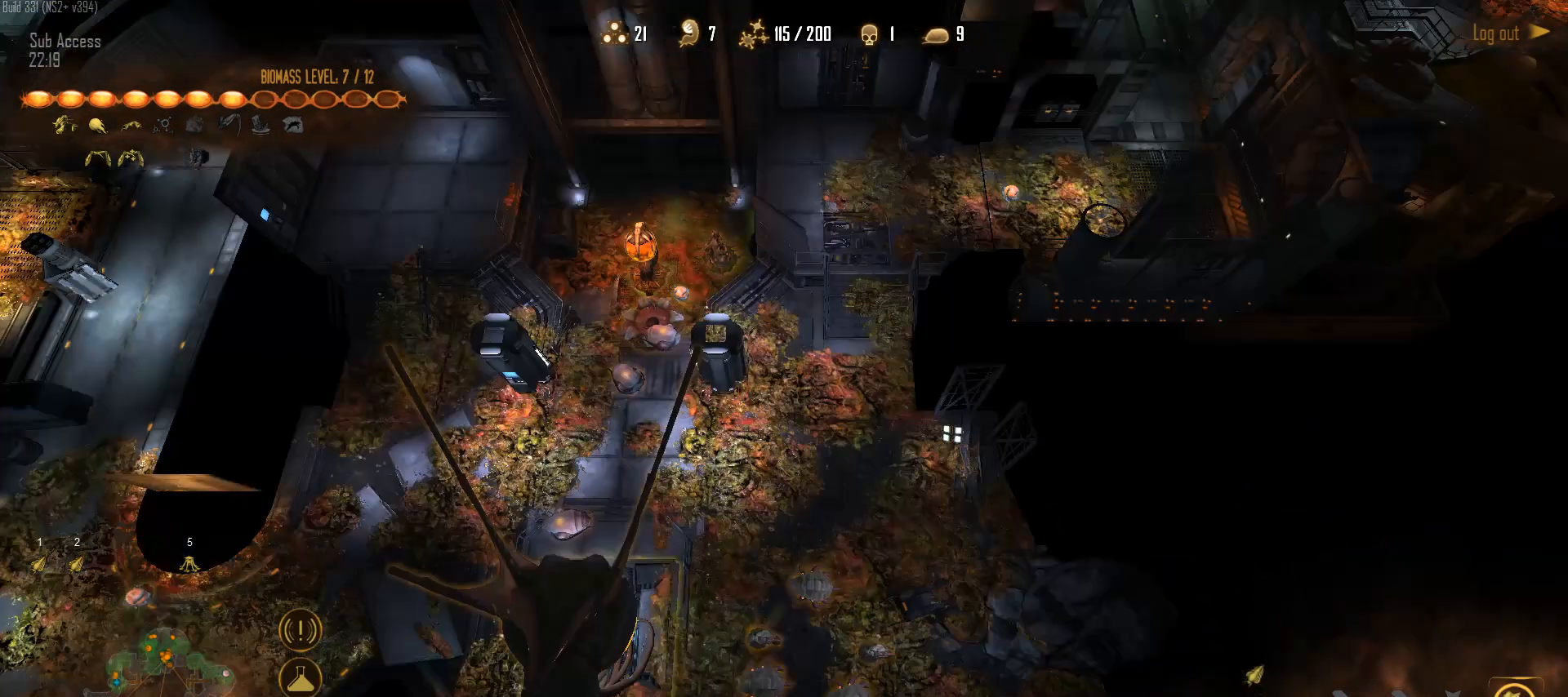
{"keys": [], "mouse": [], "mouse_move": "up-right", "events": [[167, "mouse_left", "down"], [300, "mouse_left", "up"], [400, "mouse_left", "down"], [483, "mouse_left", "up"]]}
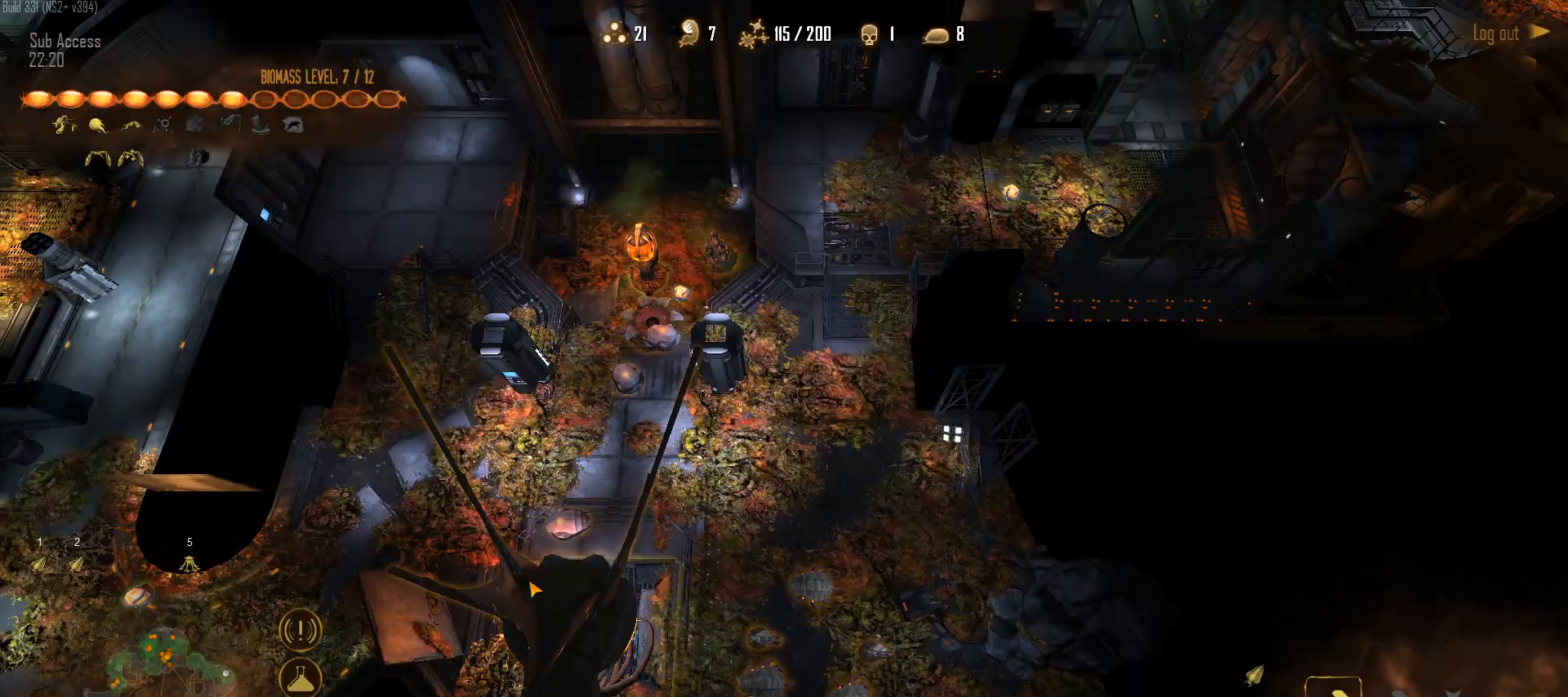
{"keys": [], "mouse": ["left"], "mouse_move": "down-left", "events": [[83, "mouse_left", "down"], [183, "mouse_left", "up"], [267, "mouse_left", "down"], [367, "mouse_left", "up"], [450, "mouse_left", "down"]]}
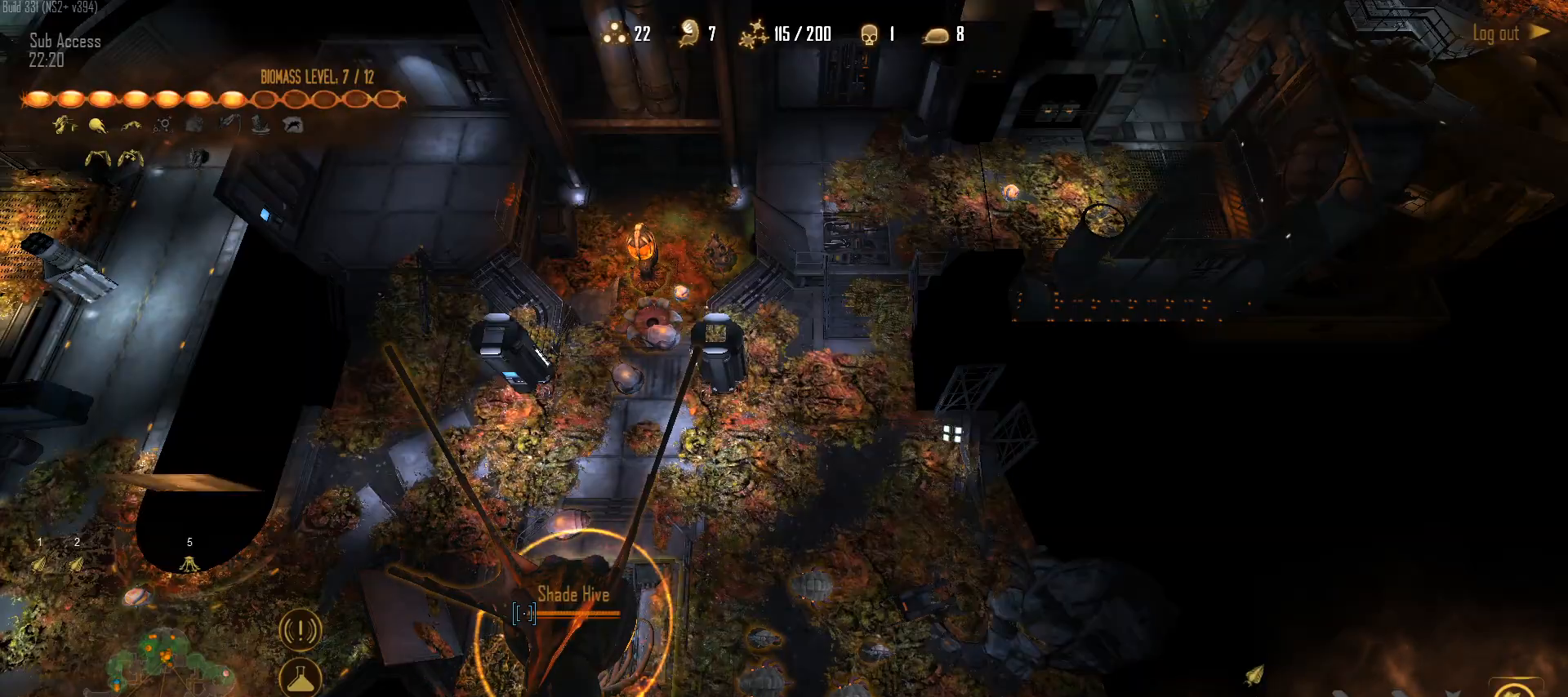
{"keys": [], "mouse": ["left"], "mouse_move": "up-right", "events": [[50, "mouse_left", "up"], [283, "s", "down"], [383, "s", "up"], [467, "mouse_left", "down"]]}
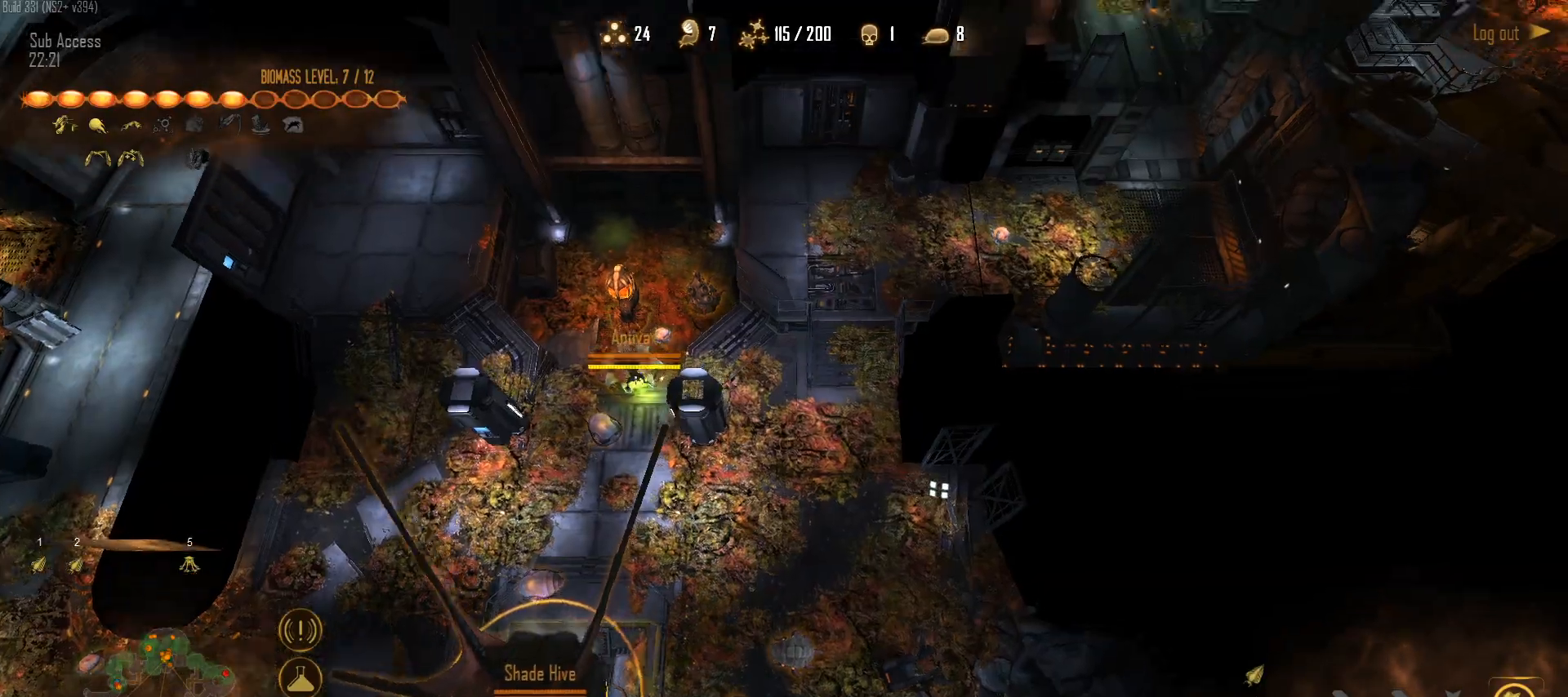
{"keys": ["w"], "mouse": [], "mouse_move": "down-left", "events": [[67, "mouse_left", "up"], [117, "mouse_left", "down"], [200, "w", "down"], [250, "mouse_left", "up"]]}
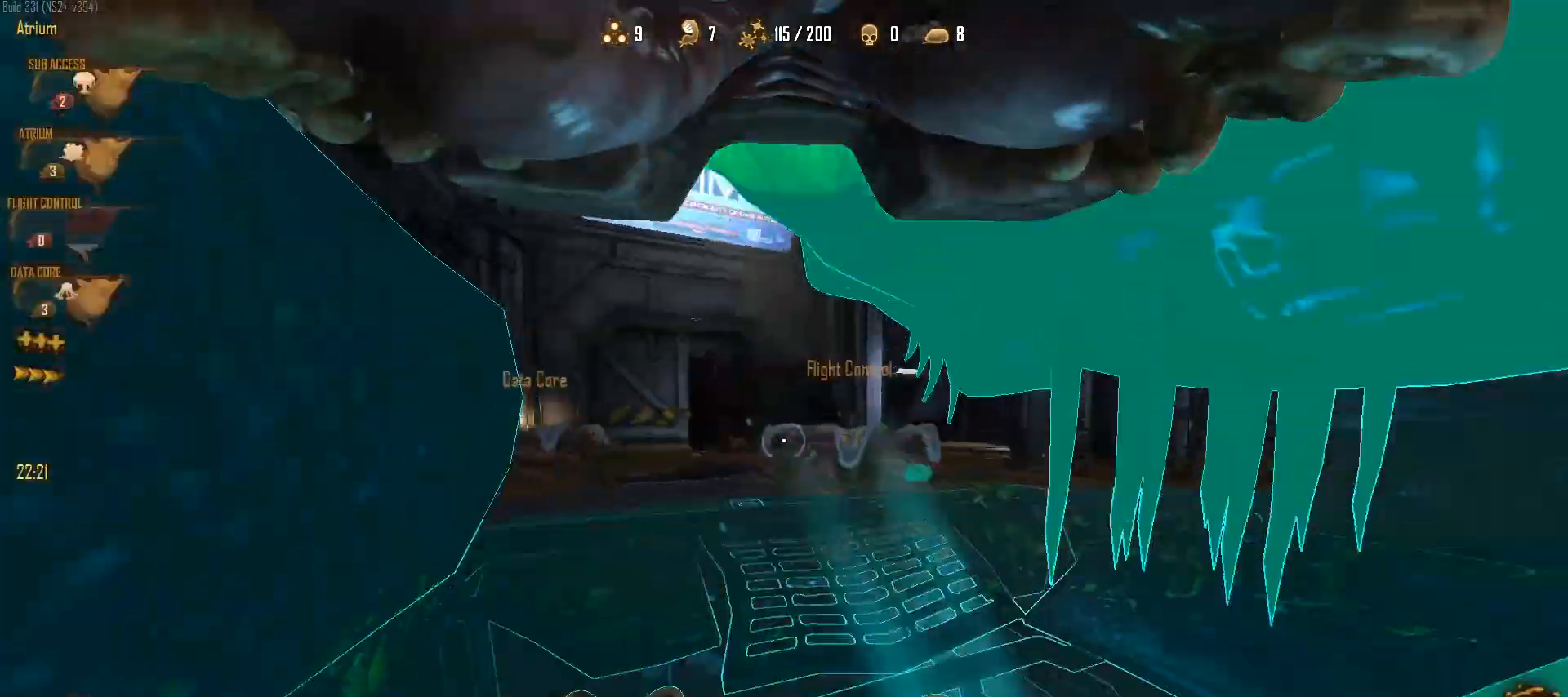
{"keys": ["w"], "mouse": [], "mouse_move": "still", "events": []}
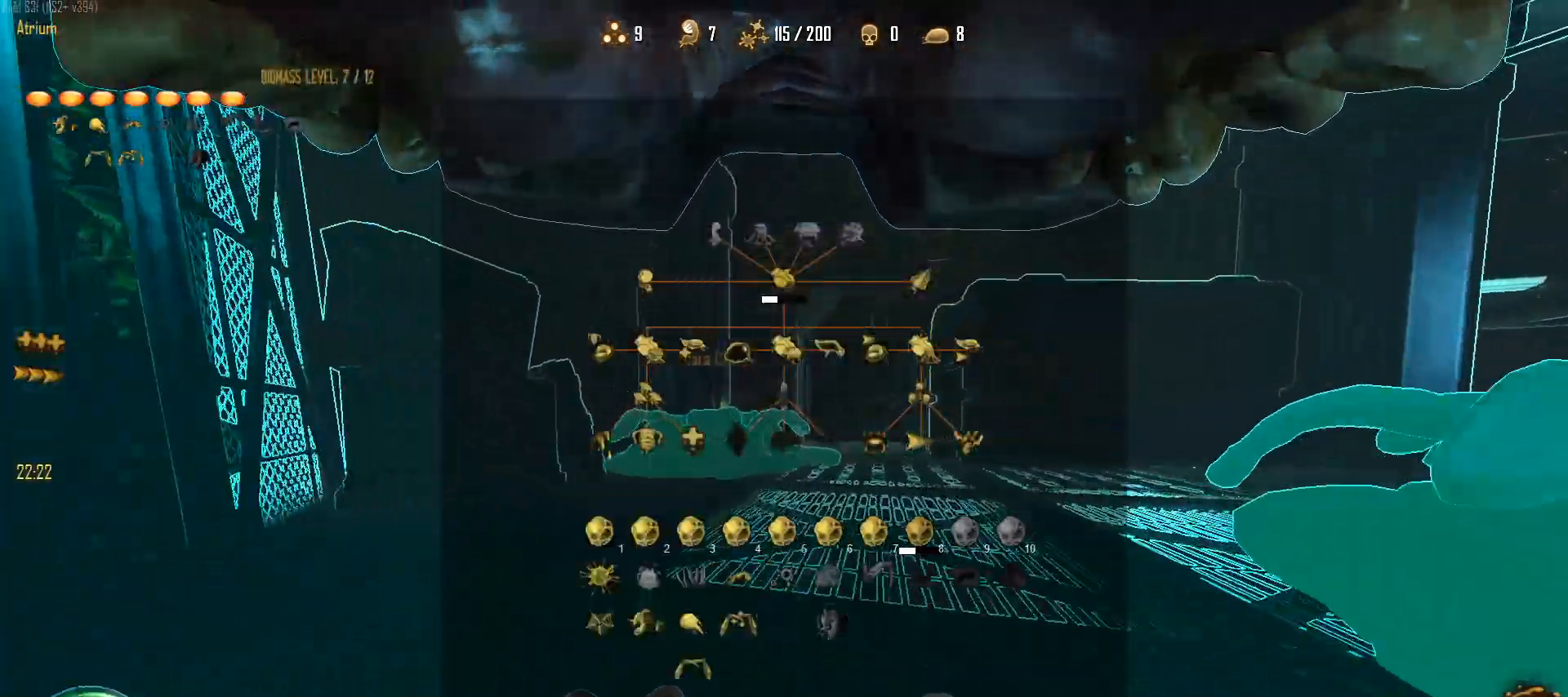
{"keys": ["c", "w"], "mouse": [], "mouse_move": "left", "events": [[200, "c", "down"]]}
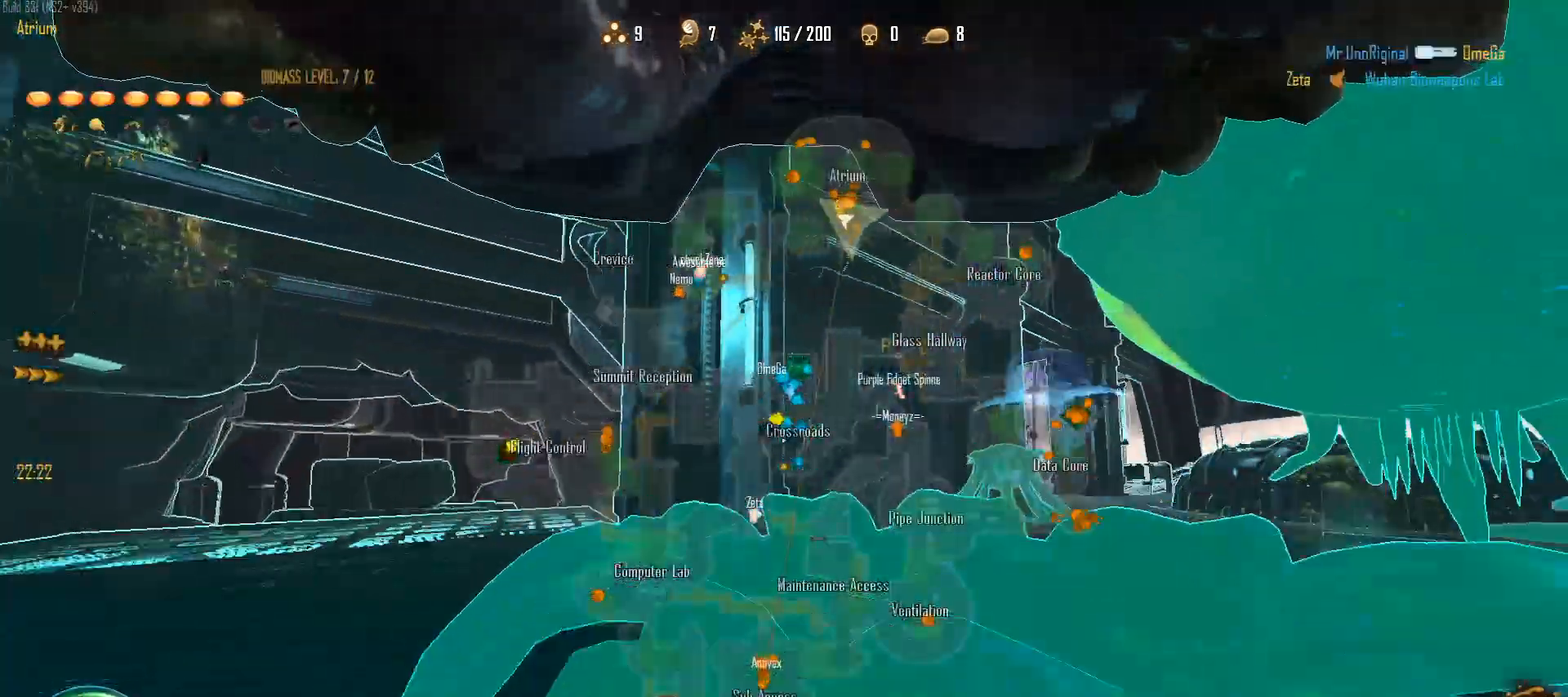
{"keys": ["c", "w"], "mouse": [], "mouse_move": "right", "events": [[17, "w", "up"], [117, "w", "down"], [250, "a", "down"], [250, "w", "up"], [350, "w", "down"], [483, "a", "up"]]}
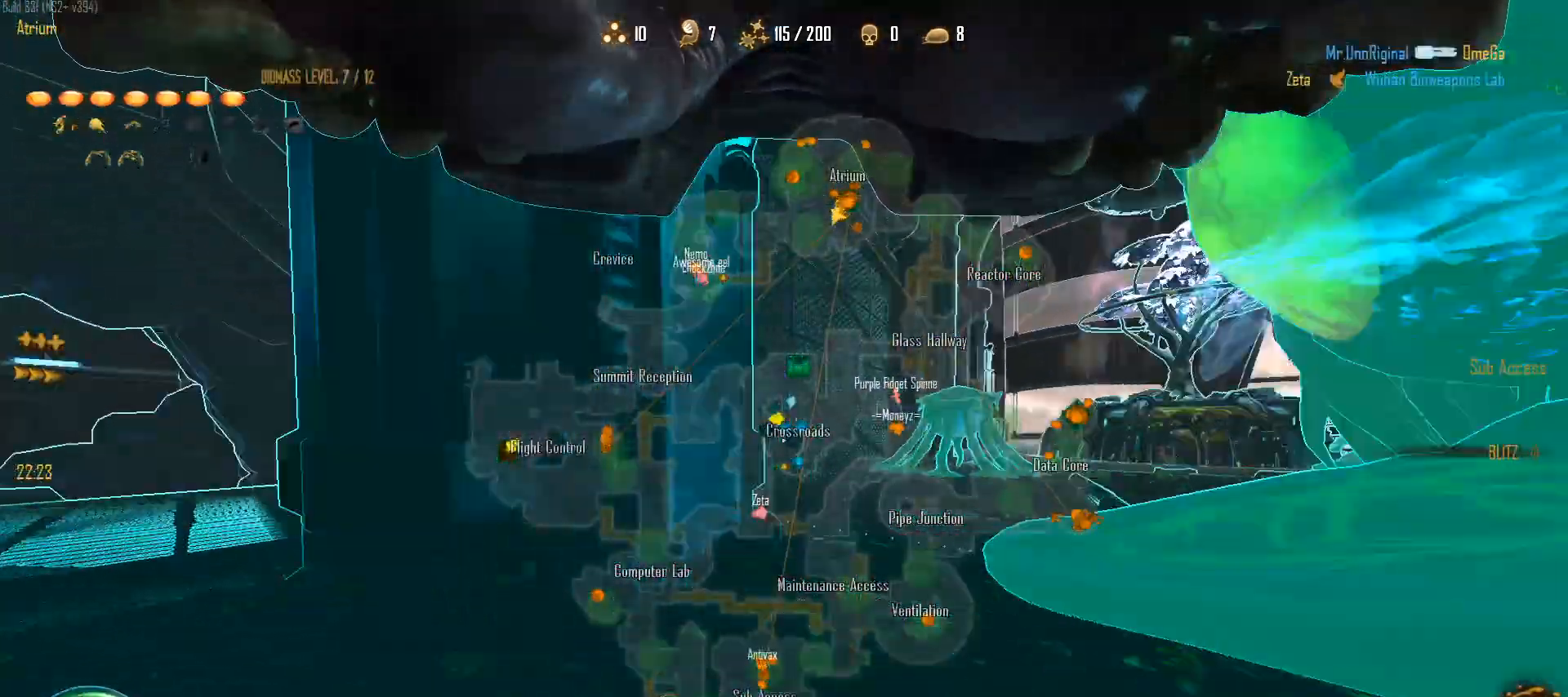
{"keys": ["c", "w"], "mouse": [], "mouse_move": "right", "events": []}
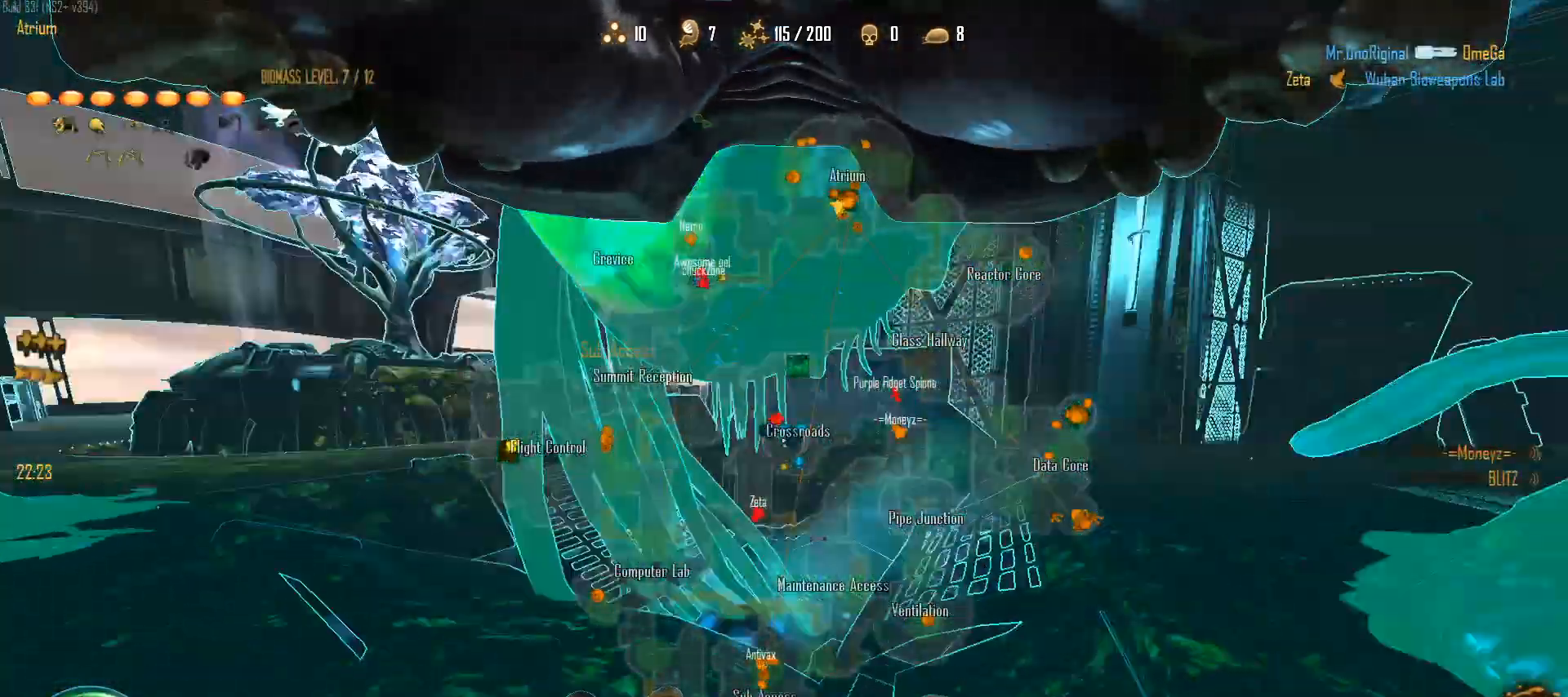
{"keys": ["c", "w"], "mouse": [], "mouse_move": "right", "events": []}
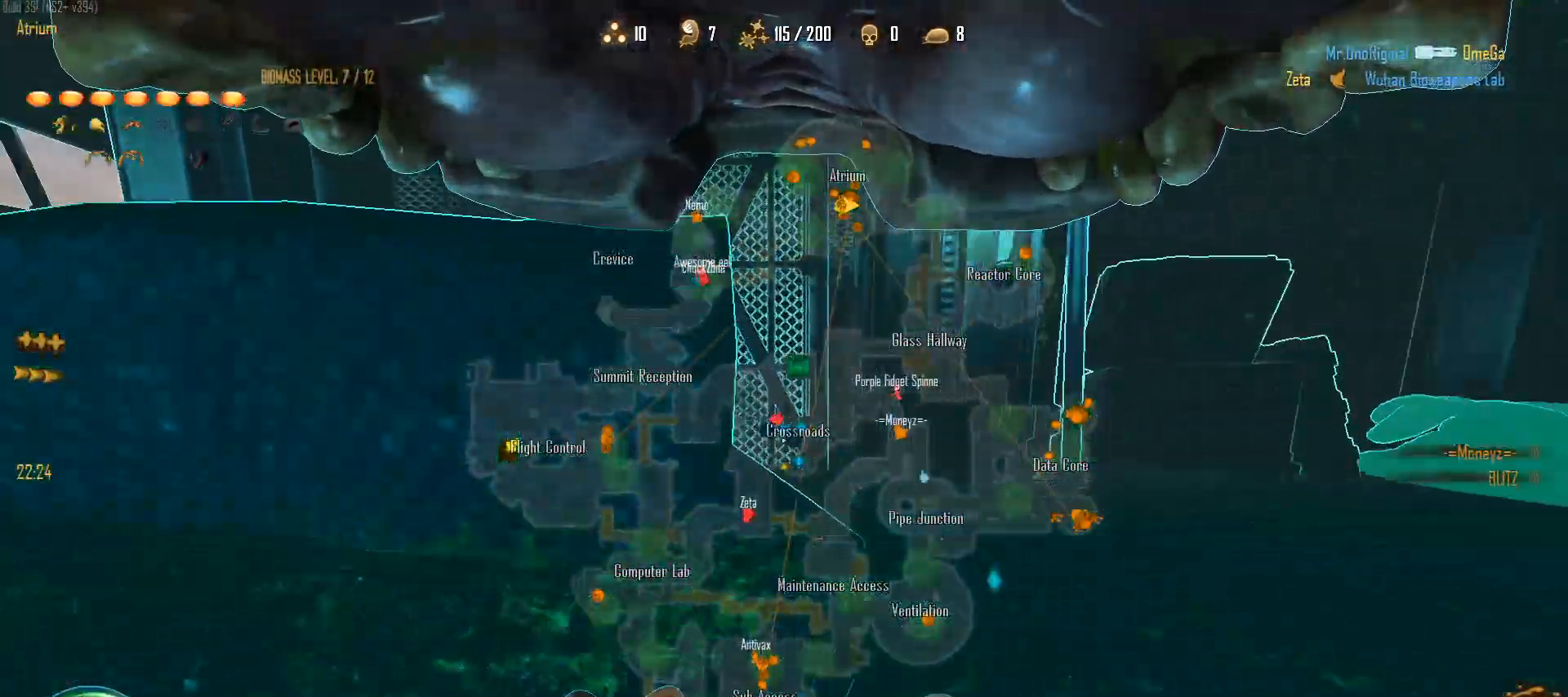
{"keys": ["c", "w"], "mouse": [], "mouse_move": "left", "events": [[117, "w", "up"], [300, "w", "down"]]}
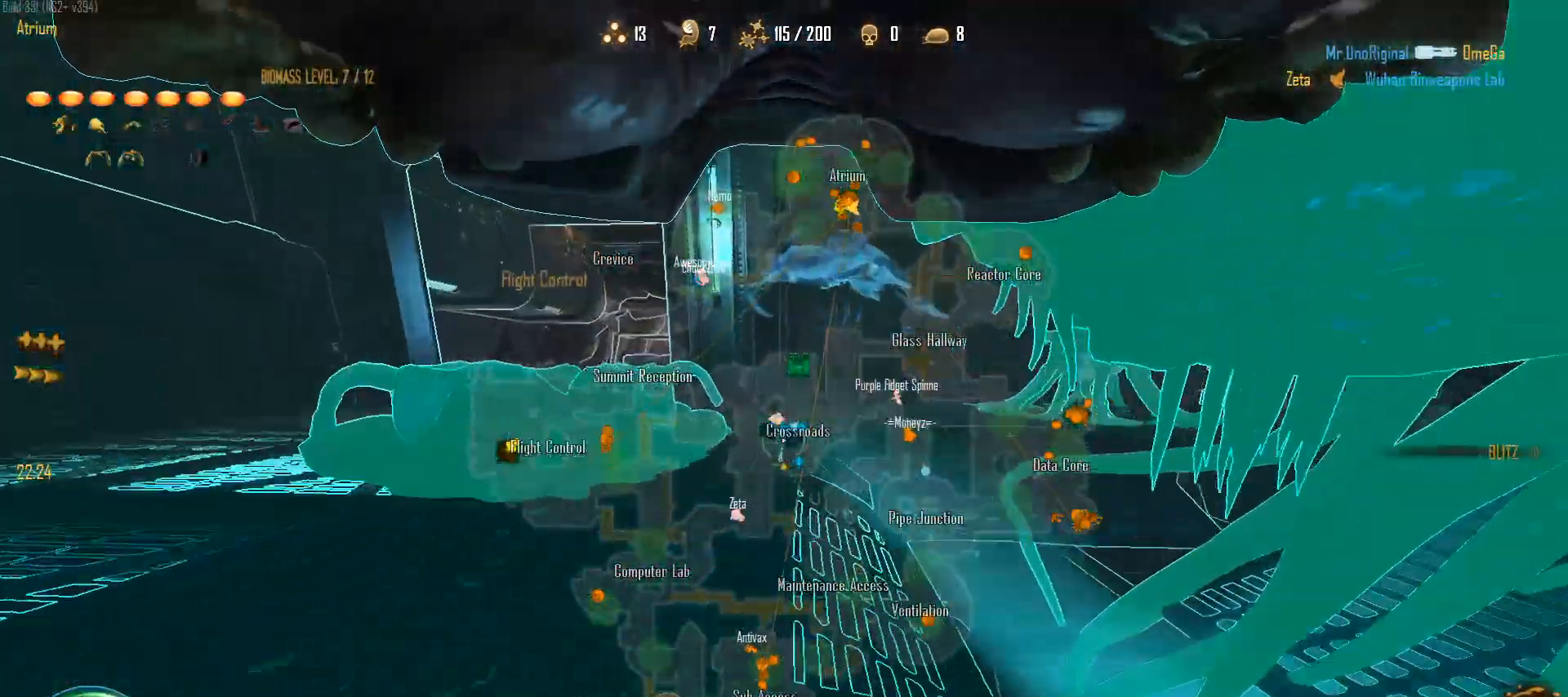
{"keys": ["c"], "mouse": [], "mouse_move": "still", "events": [[217, "a", "down"], [417, "a", "up"], [417, "w", "up"]]}
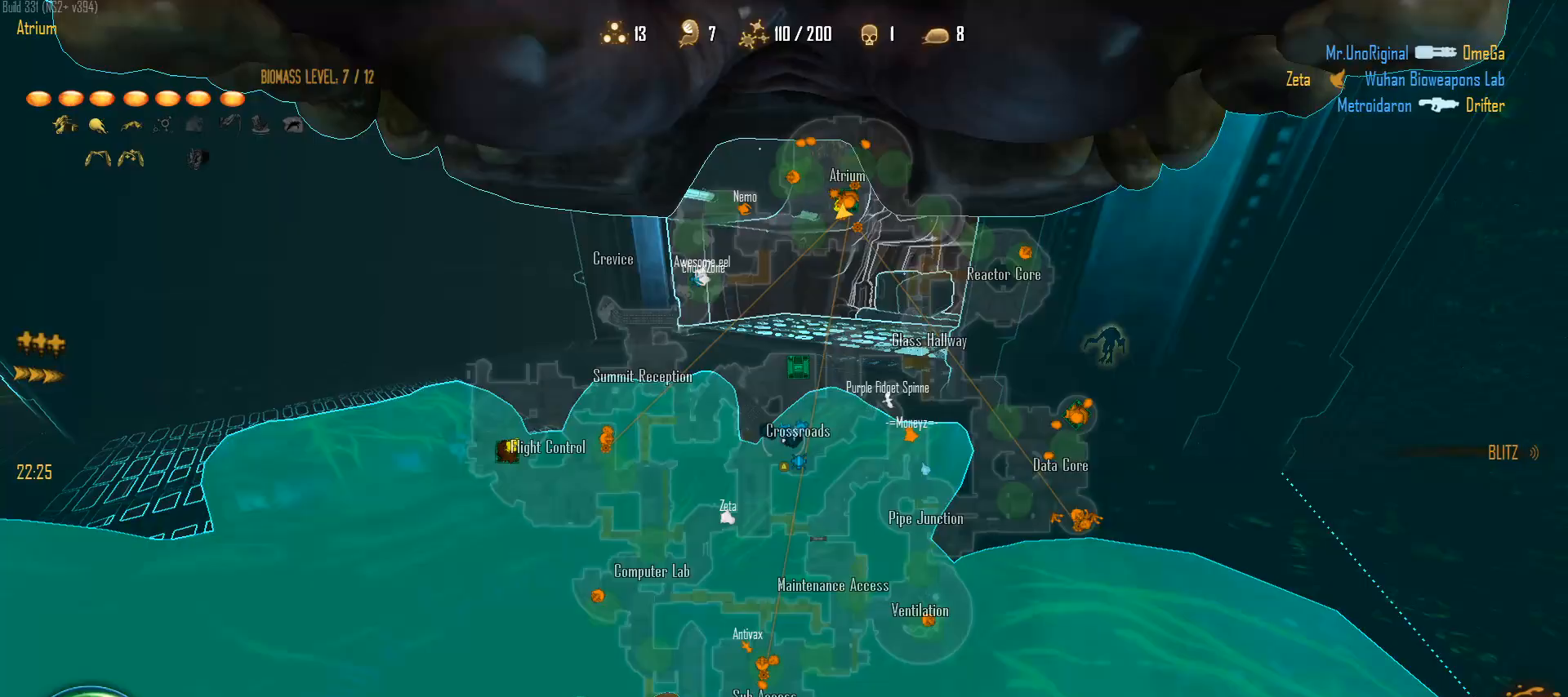
{"keys": ["c"], "mouse": [], "mouse_move": "still", "events": []}
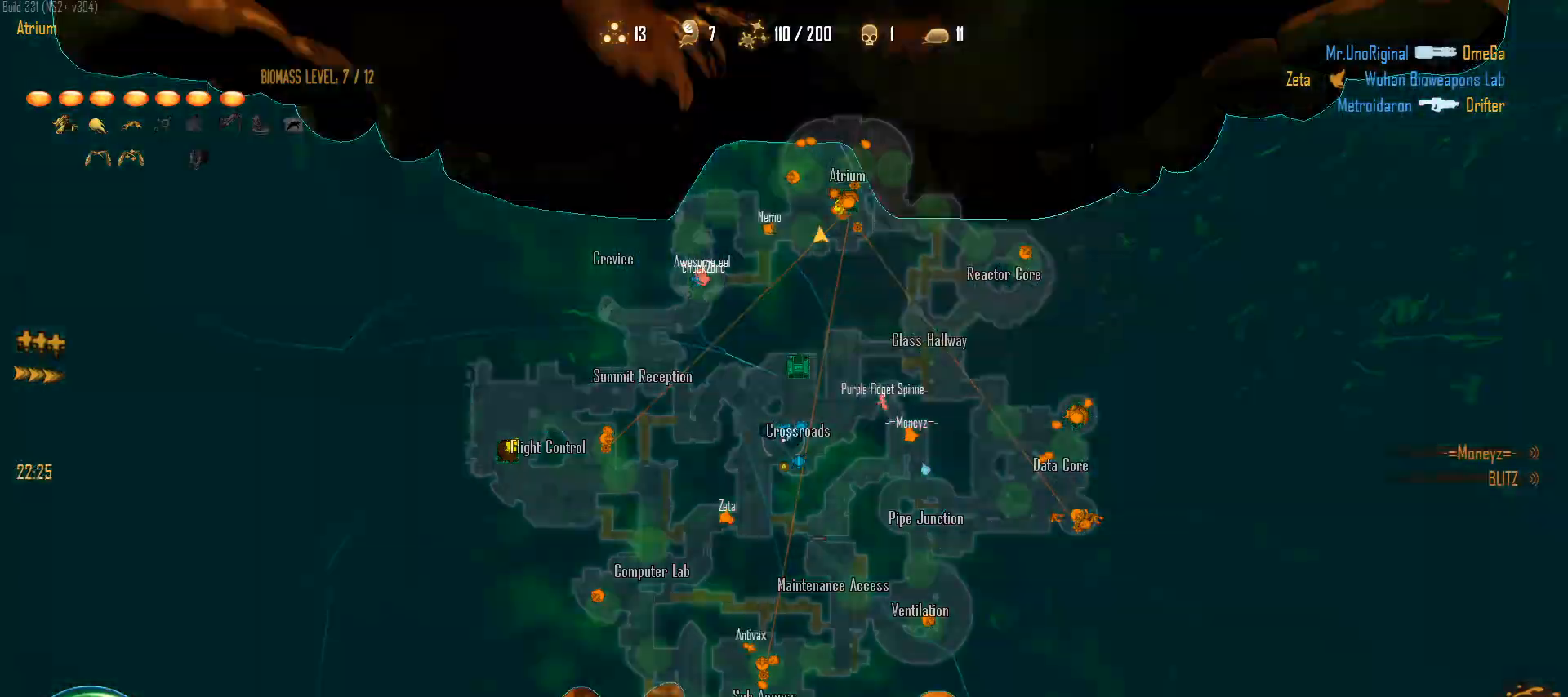
{"keys": ["a", "c", "shift", "space", "w"], "mouse": [], "mouse_move": "right", "events": [[67, "w", "down"], [300, "shift", "down"], [483, "a", "down"], [483, "space", "down"]]}
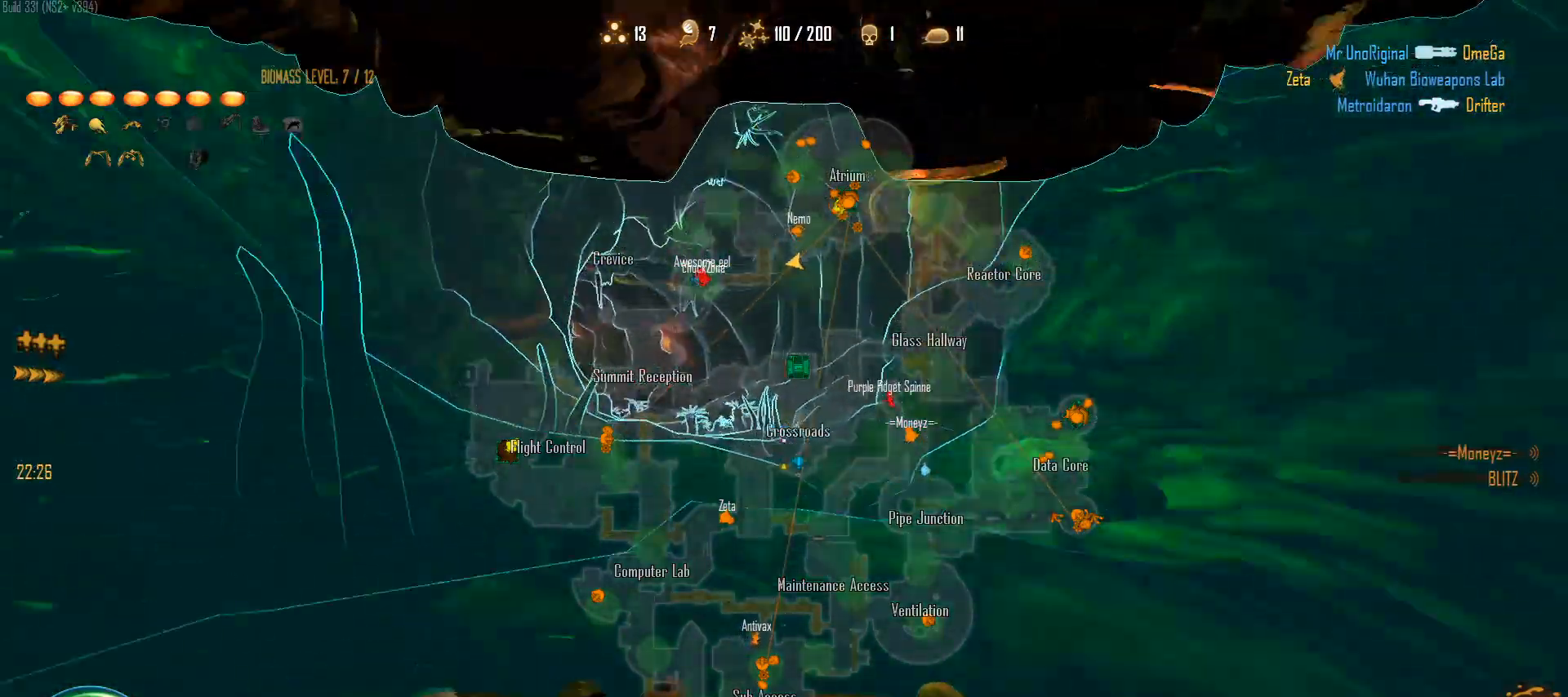
{"keys": ["a", "c", "shift", "space", "w"], "mouse": [], "mouse_move": "still", "events": [[267, "space", "up"], [500, "space", "down"]]}
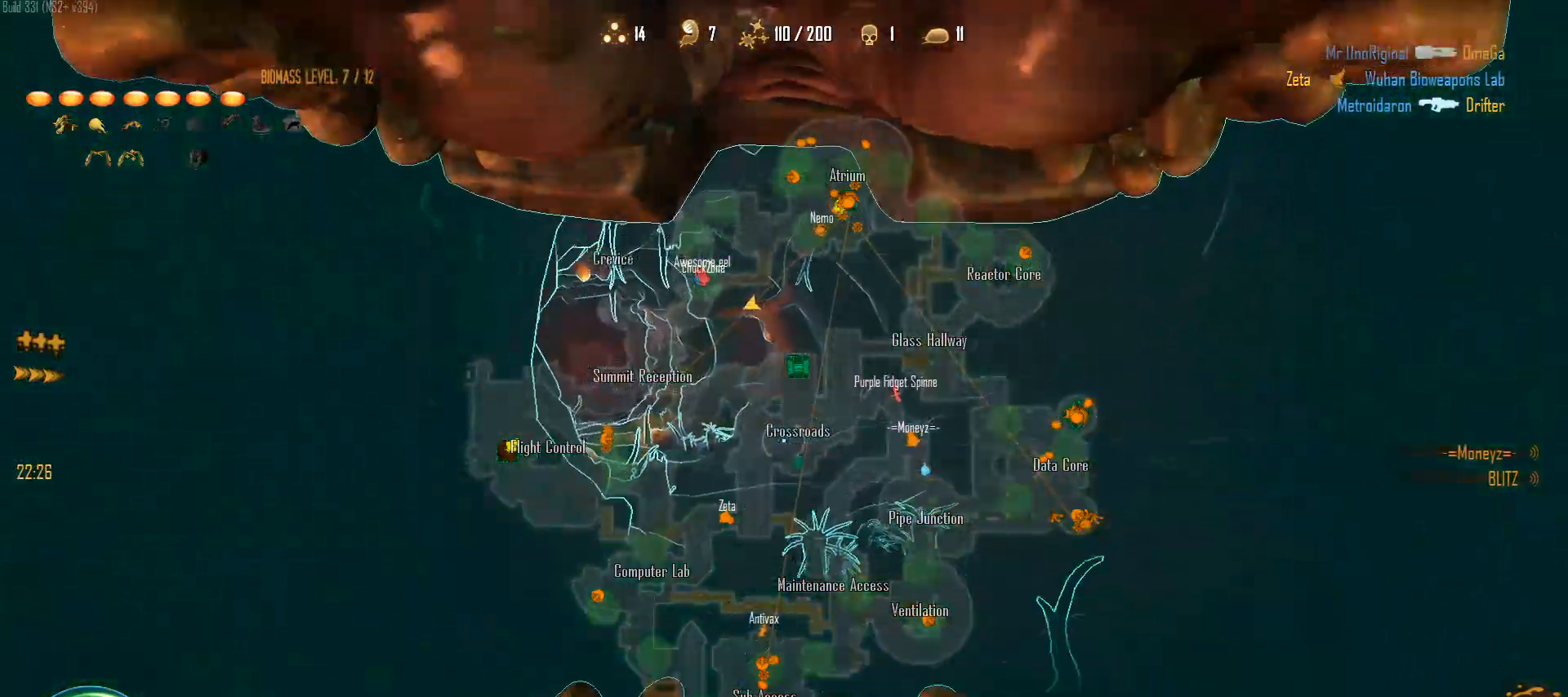
{"keys": ["a", "c", "shift", "w"], "mouse": [], "mouse_move": "still", "events": [[467, "space", "up"]]}
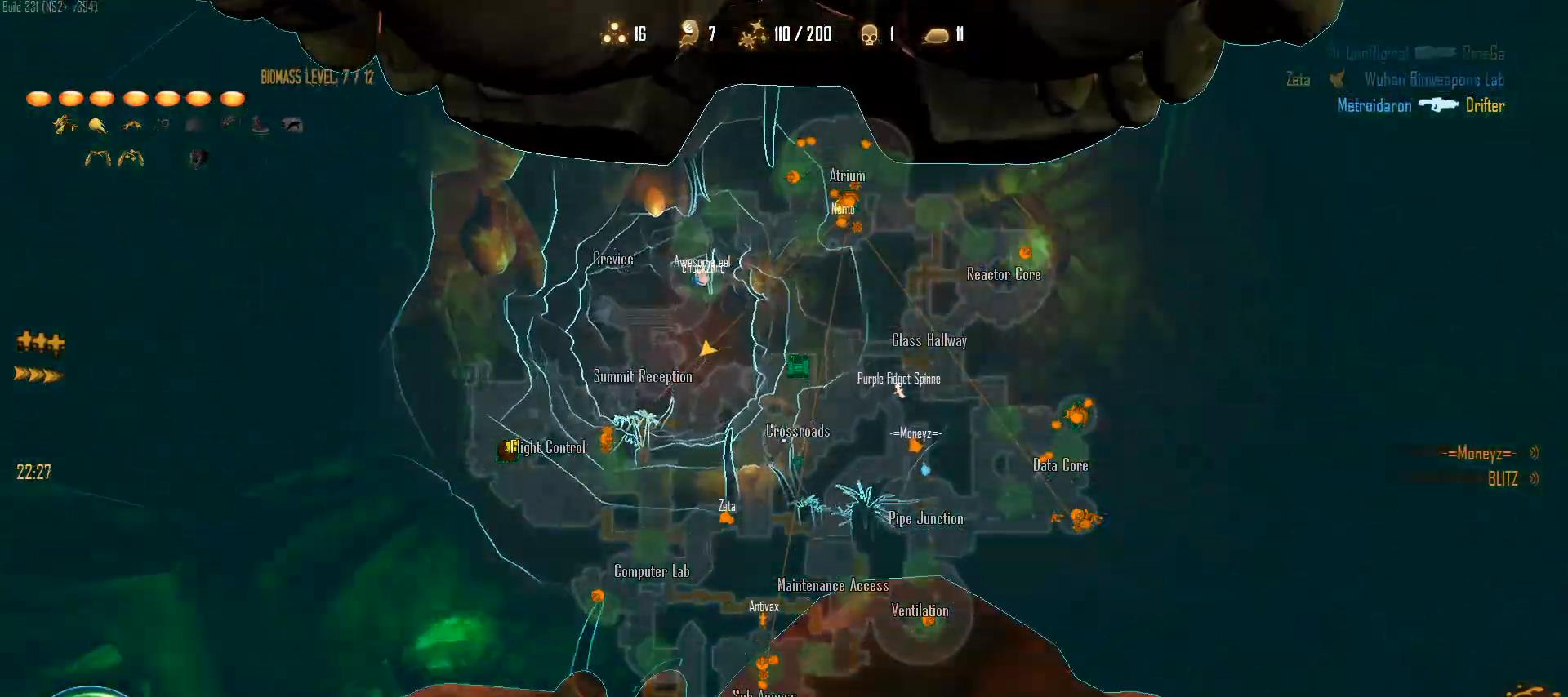
{"keys": ["a", "c", "shift", "w"], "mouse": [], "mouse_move": "still", "events": []}
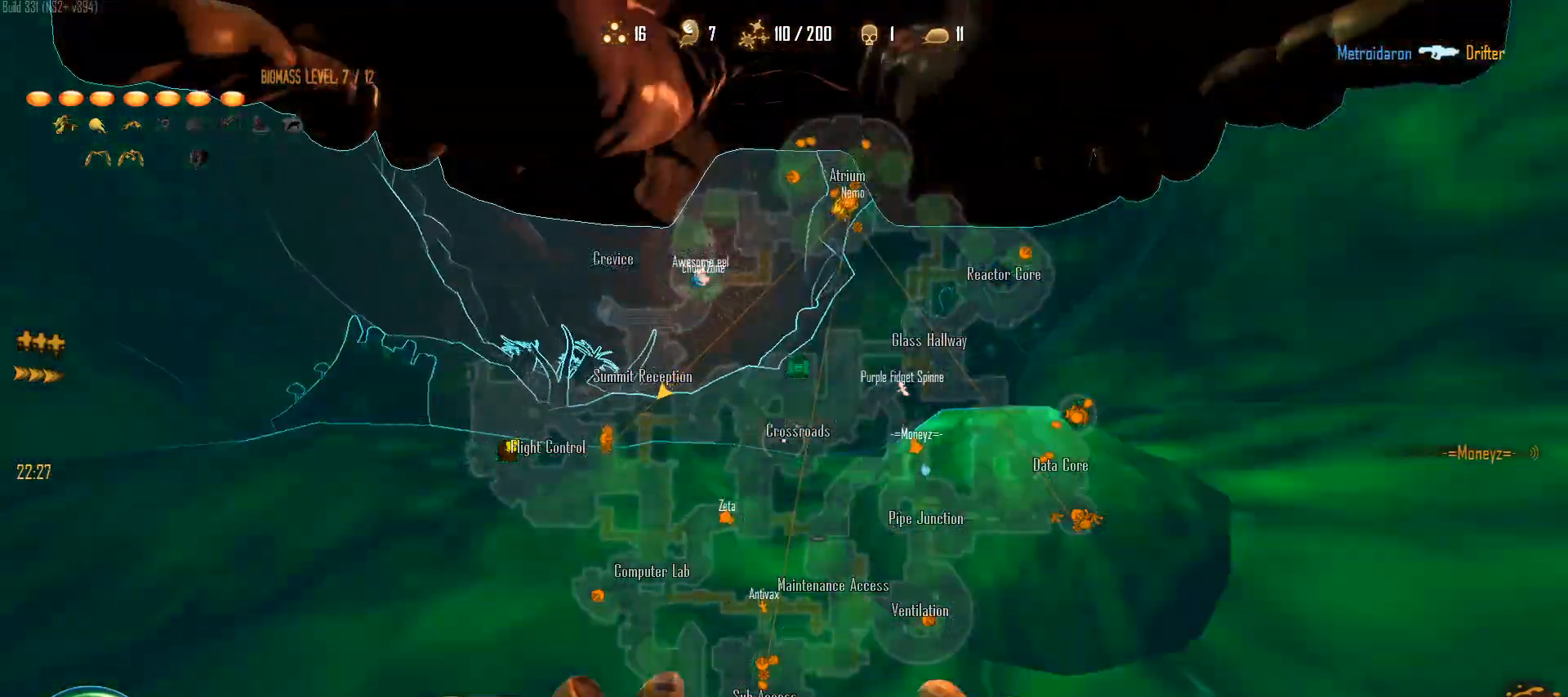
{"keys": ["c", "w"], "mouse": [], "mouse_move": "still", "events": [[83, "space", "down"], [367, "space", "up"], [500, "a", "up"], [500, "shift", "up"]]}
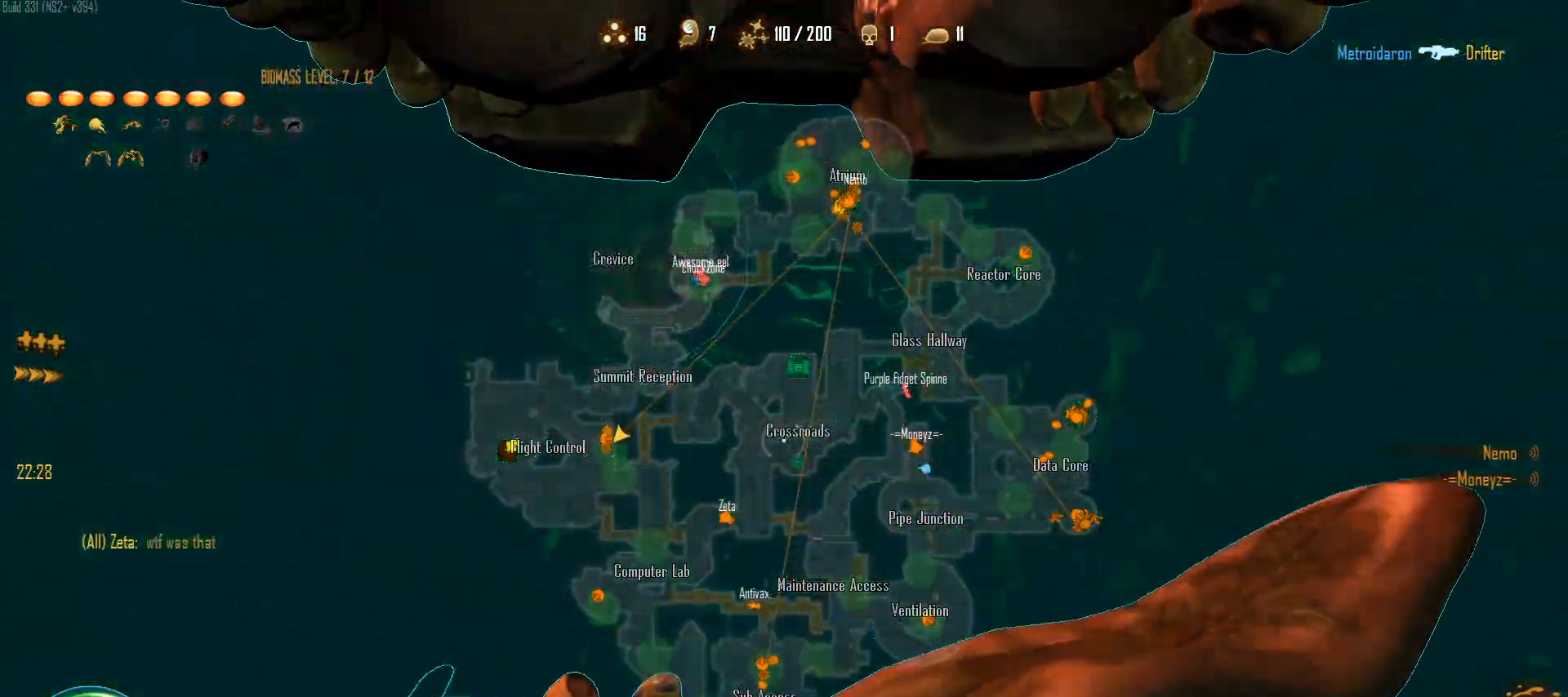
{"keys": ["c", "w"], "mouse": [], "mouse_move": "still", "events": []}
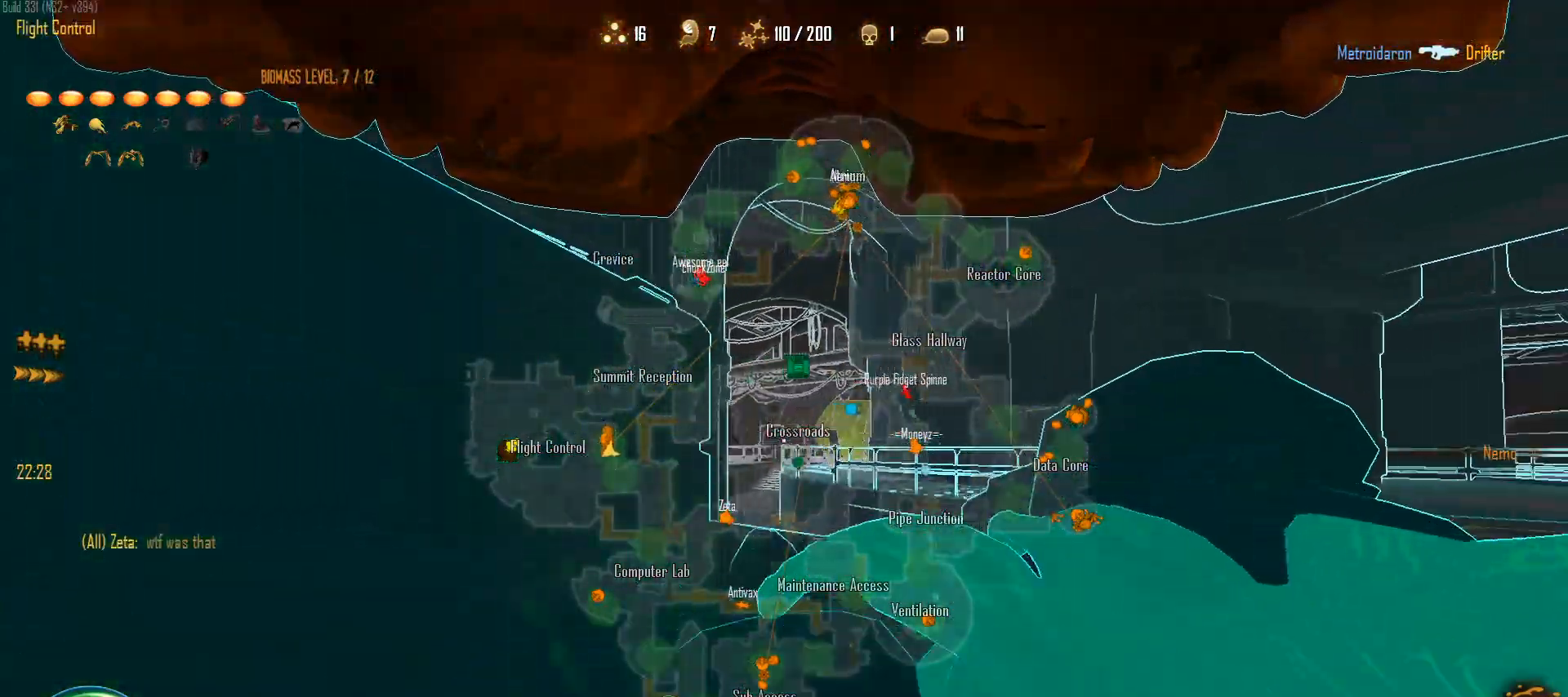
{"keys": ["c", "space", "w"], "mouse": [], "mouse_move": "still", "events": [[433, "space", "down"]]}
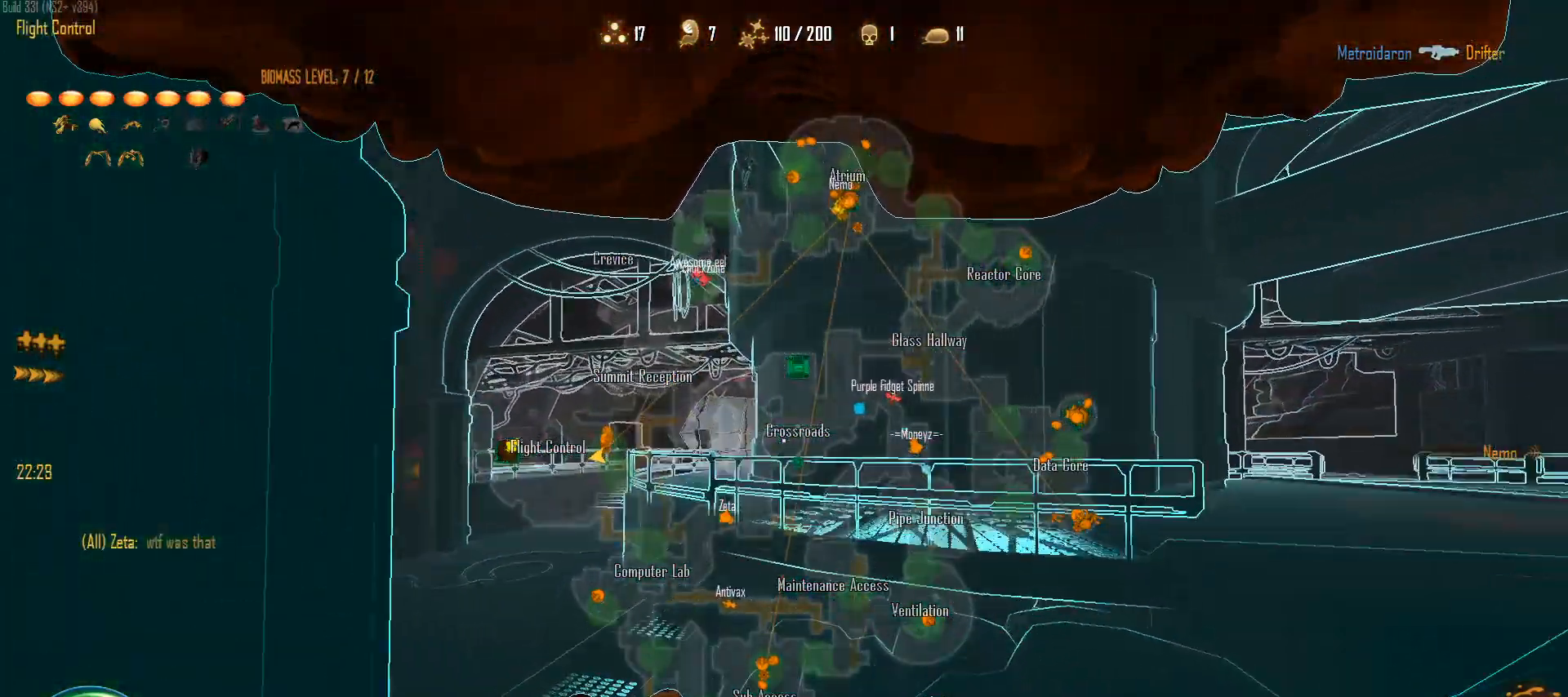
{"keys": ["c", "w"], "mouse": [], "mouse_move": "up-left", "events": [[367, "space", "up"]]}
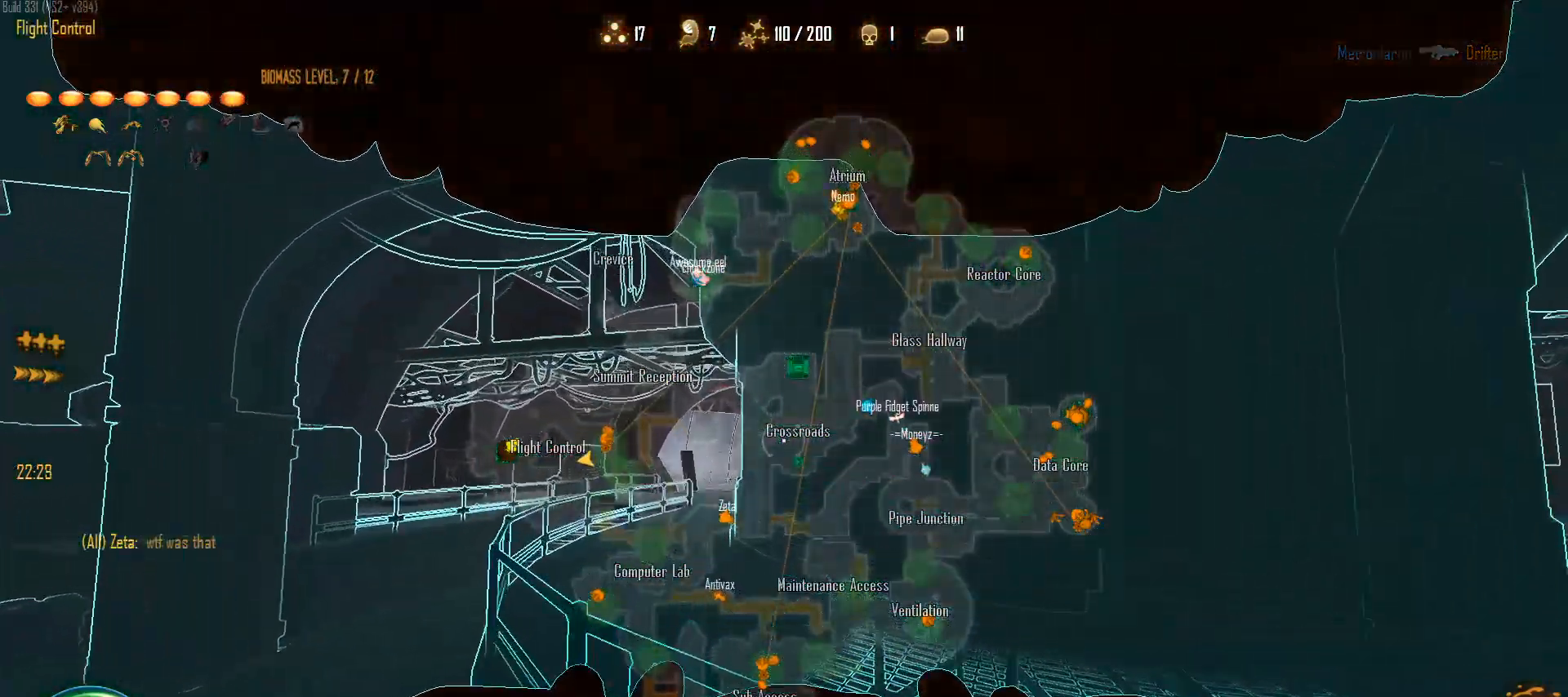
{"keys": ["a", "c", "w"], "mouse": [], "mouse_move": "right", "events": [[50, "a", "down"], [50, "space", "down"], [467, "space", "up"]]}
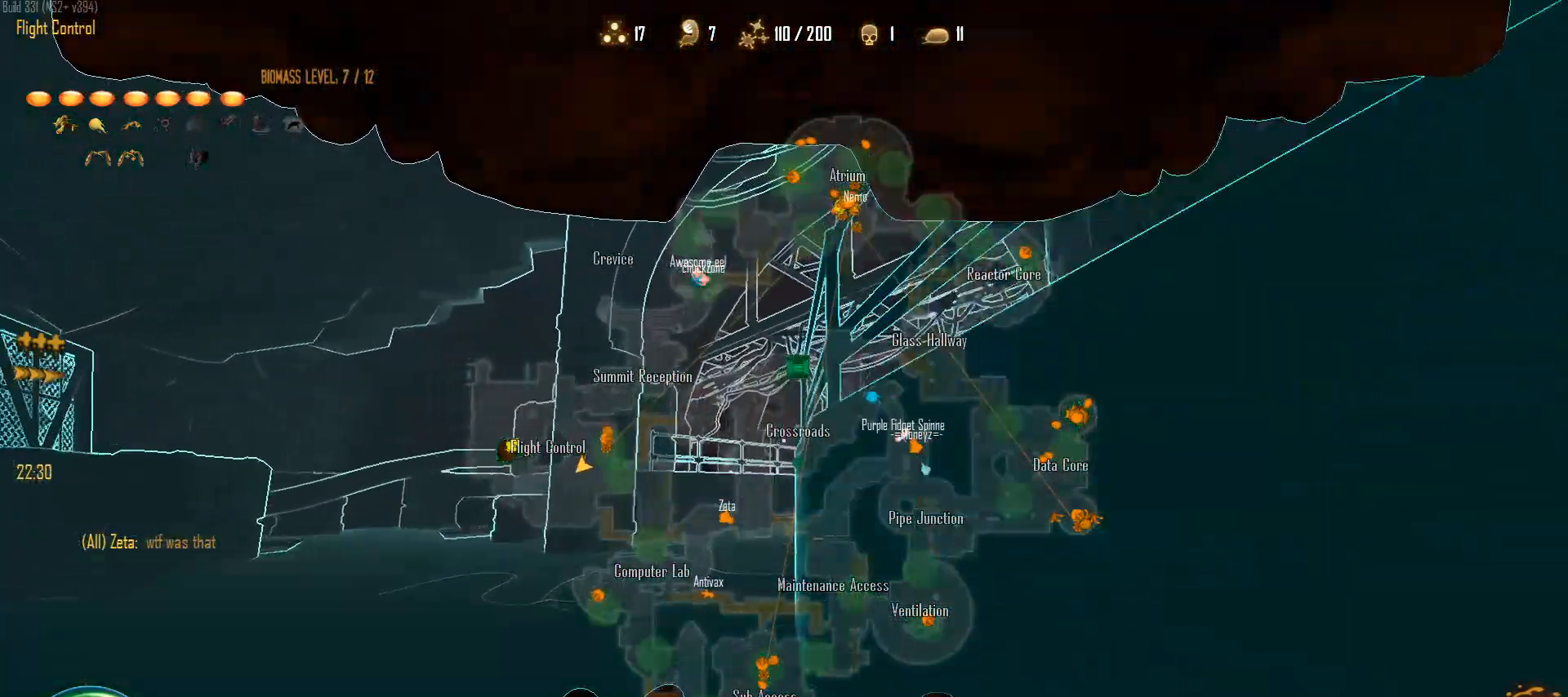
{"keys": ["c", "shift", "w"], "mouse": [], "mouse_move": "still", "events": [[167, "a", "up"], [400, "shift", "down"]]}
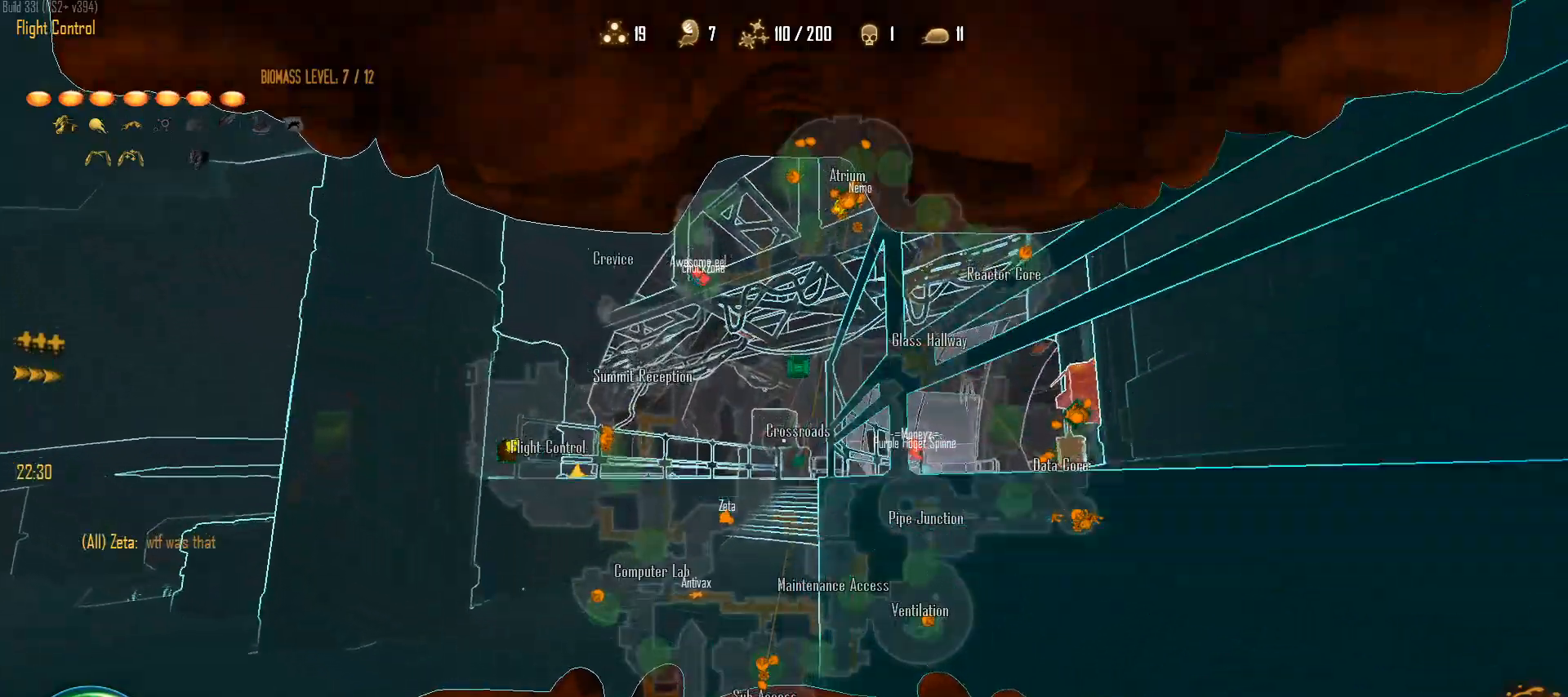
{"keys": ["c", "shift", "w"], "mouse": [], "mouse_move": "left", "events": []}
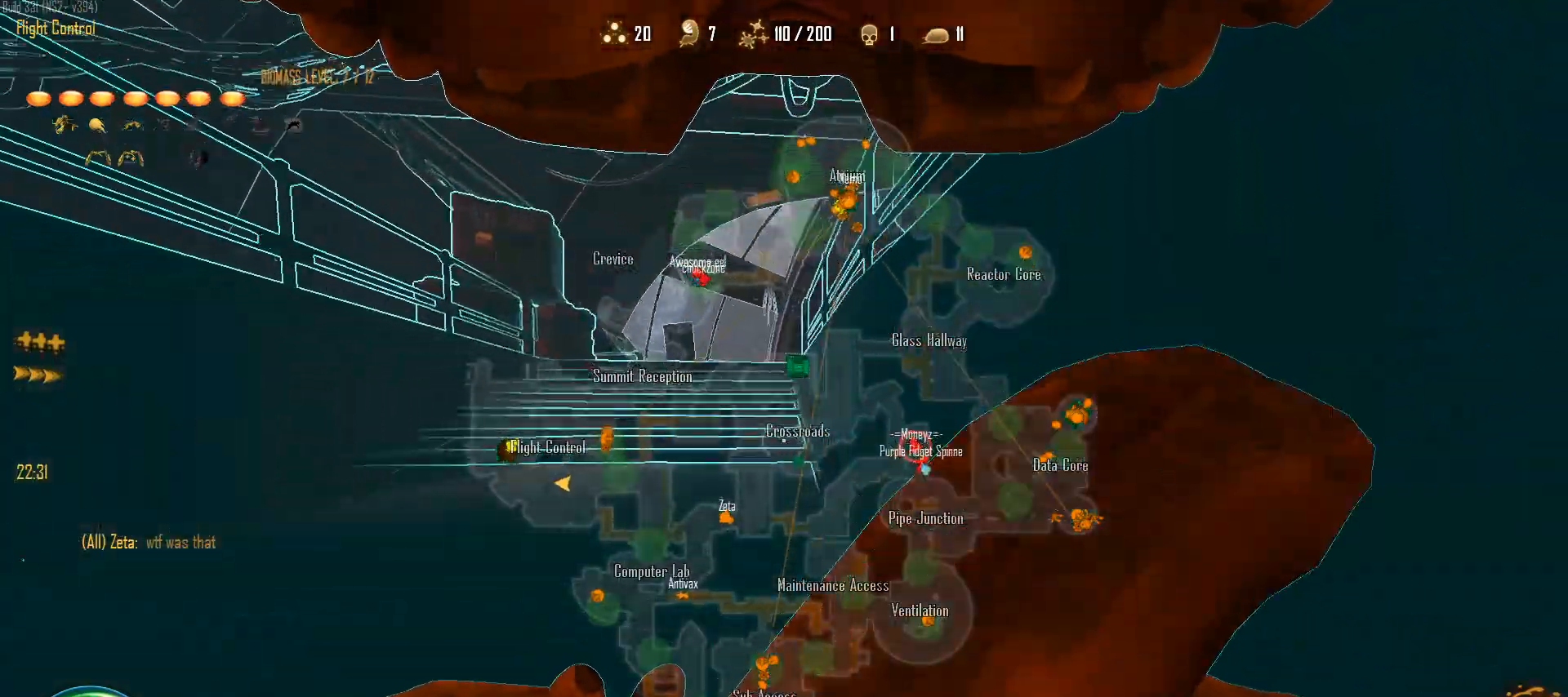
{"keys": ["c", "w"], "mouse": [], "mouse_move": "right", "events": [[50, "space", "down"], [233, "shift", "up"], [283, "space", "up"]]}
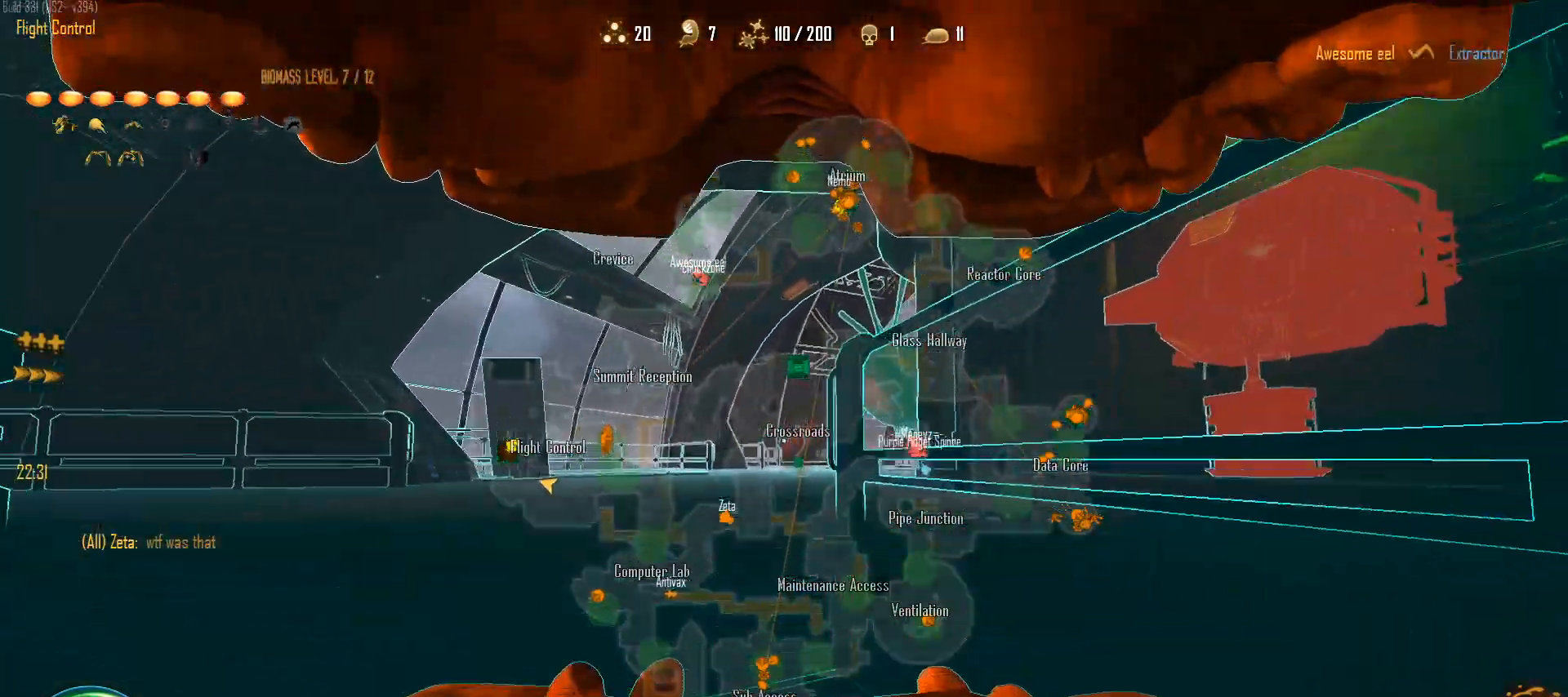
{"keys": ["w"], "mouse": ["right"], "mouse_move": "down-left", "events": [[17, "space", "down"], [117, "a", "down"], [167, "c", "up"], [350, "space", "up"], [450, "mouse_right", "down"], [483, "a", "up"]]}
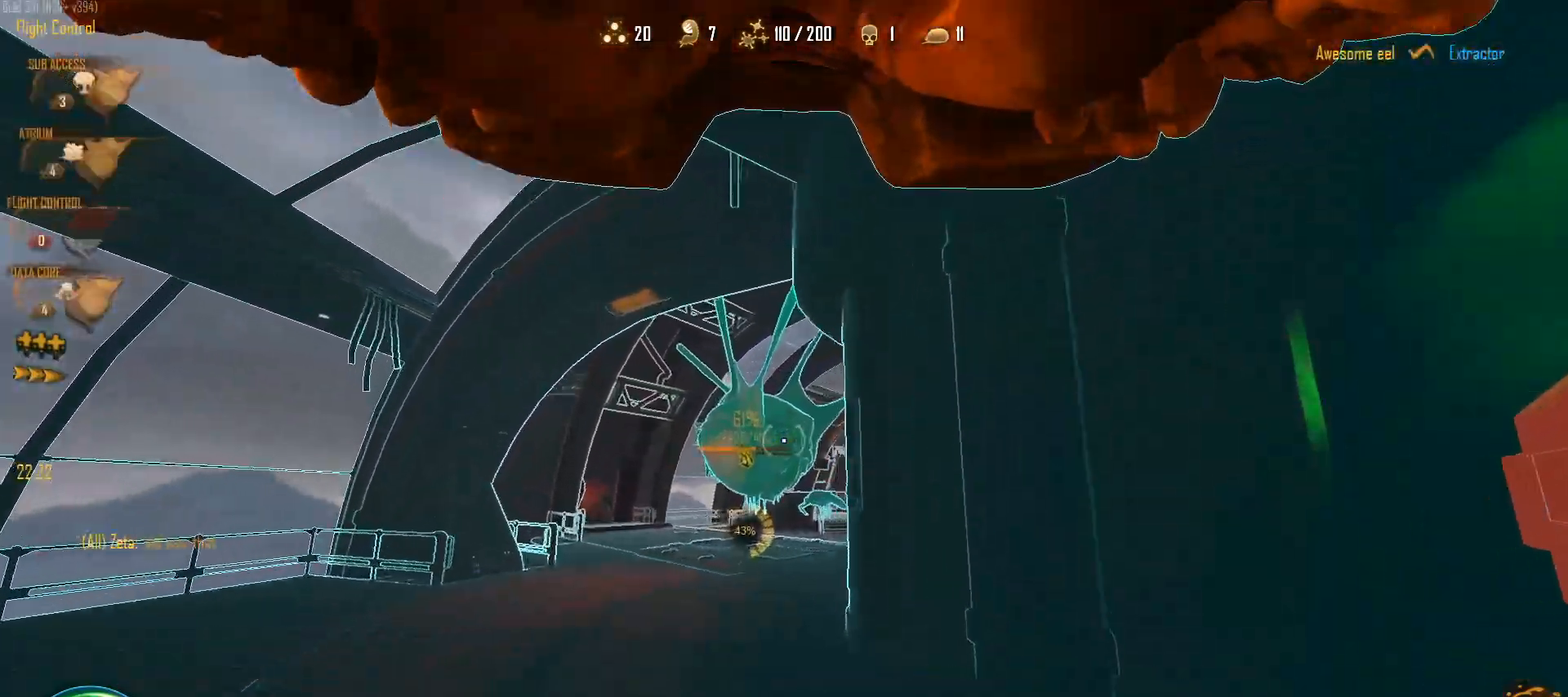
{"keys": ["c", "space", "w"], "mouse": ["right"], "mouse_move": "still", "events": [[217, "c", "down"], [267, "space", "down"]]}
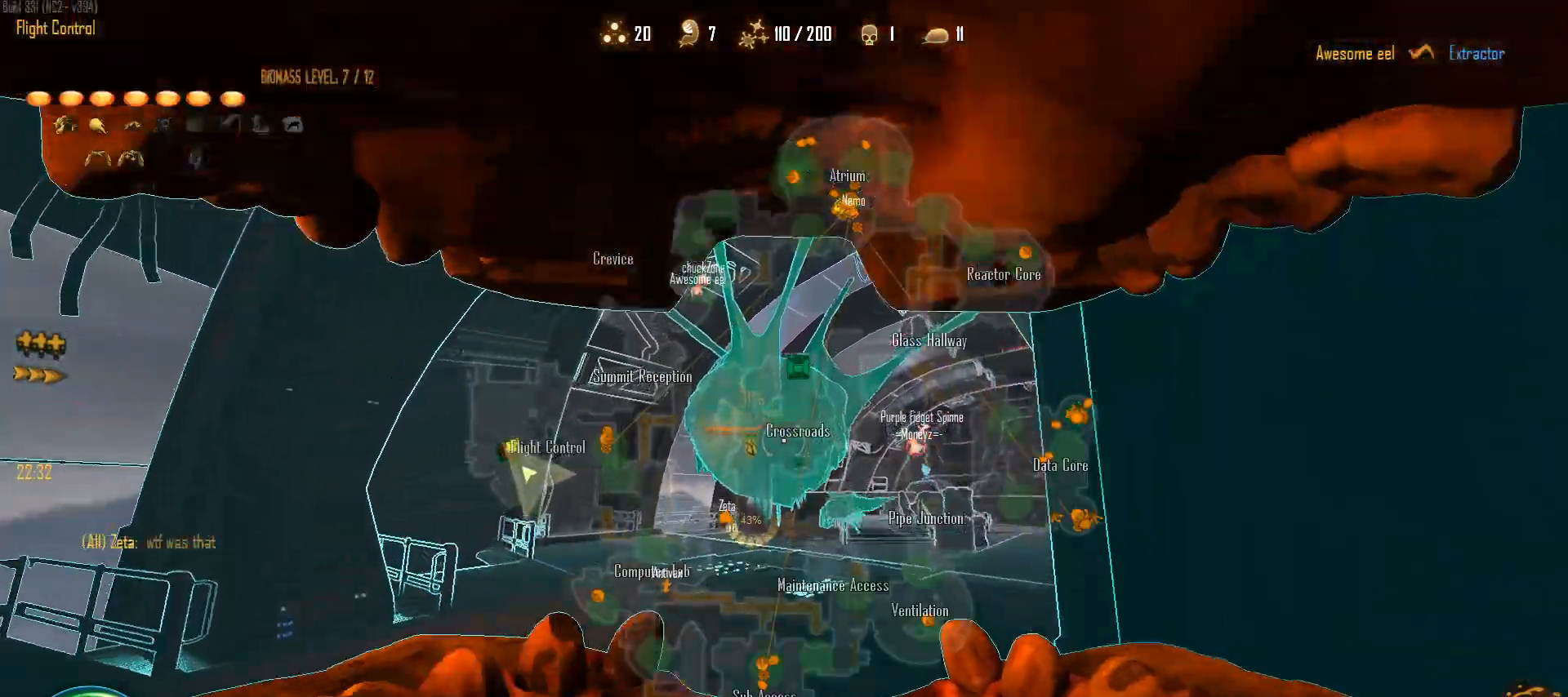
{"keys": ["c", "w"], "mouse": ["right"], "mouse_move": "still", "events": [[50, "space", "up"]]}
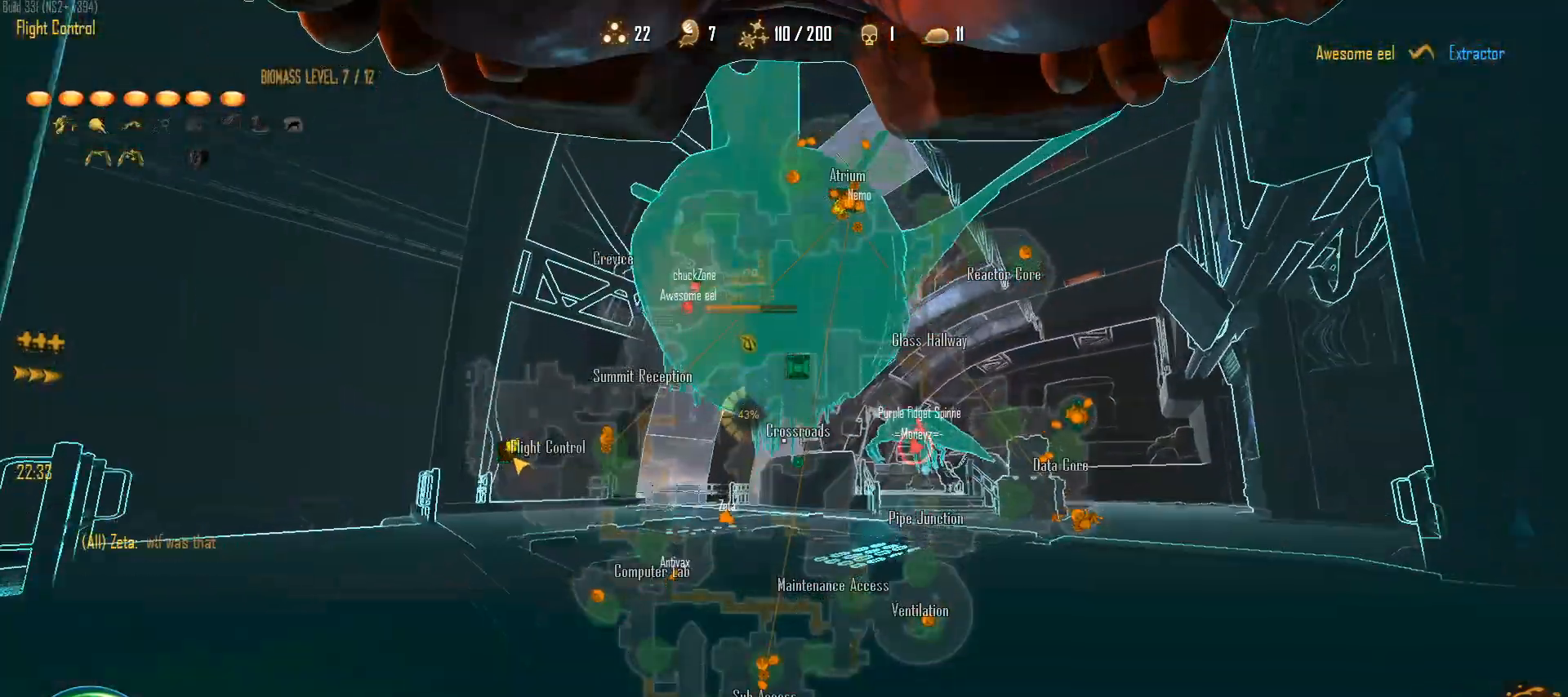
{"keys": ["c"], "mouse": ["right"], "mouse_move": "down-right", "events": [[400, "a", "down"], [483, "a", "up"], [483, "w", "up"]]}
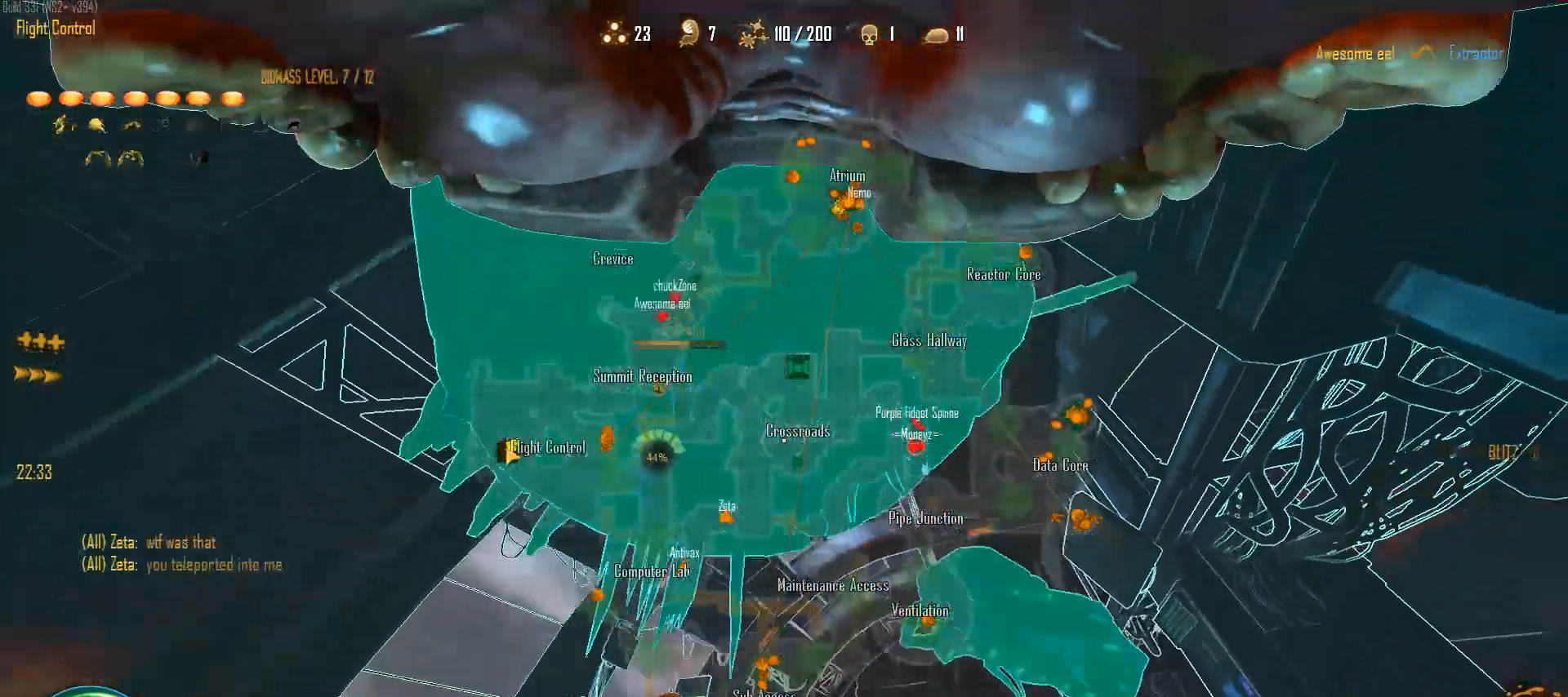
{"keys": ["c"], "mouse": ["right"], "mouse_move": "still", "events": []}
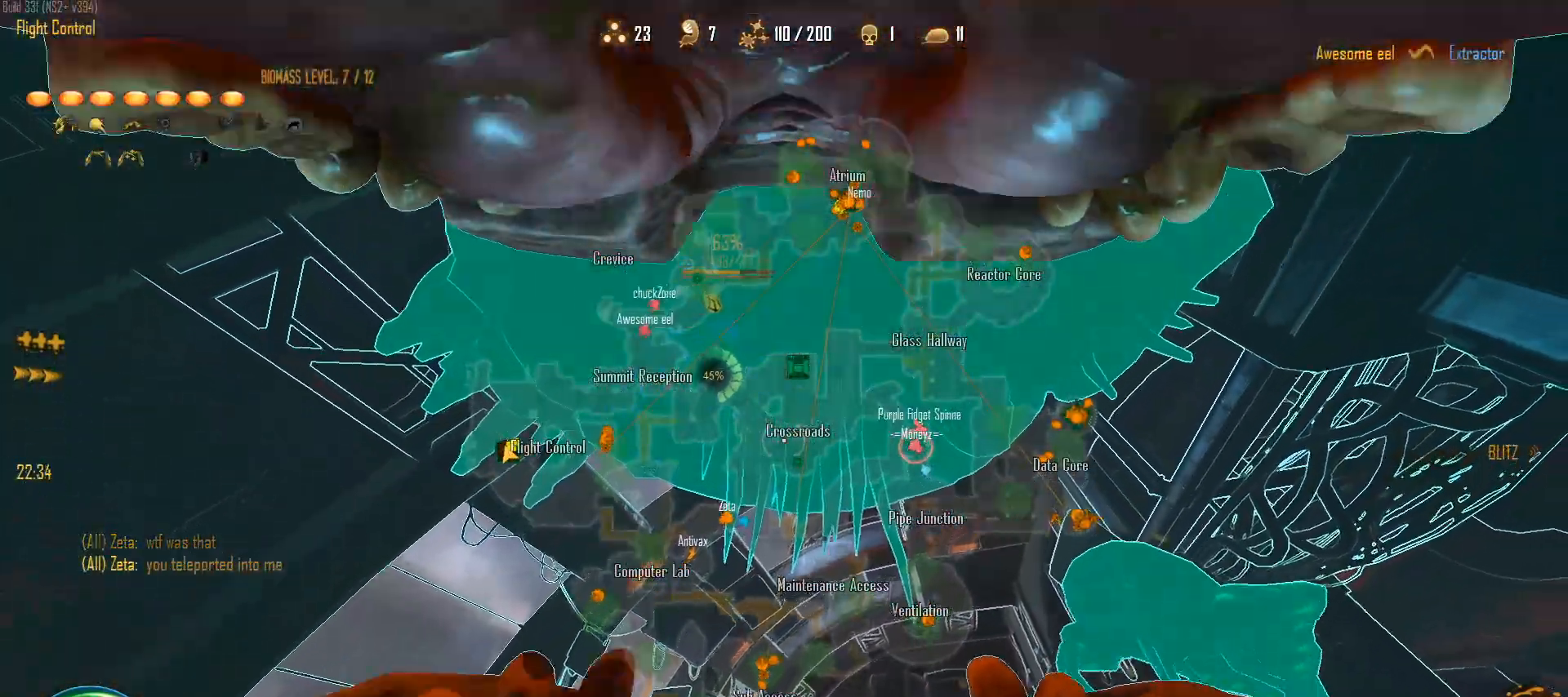
{"keys": ["c"], "mouse": ["right"], "mouse_move": "still", "events": []}